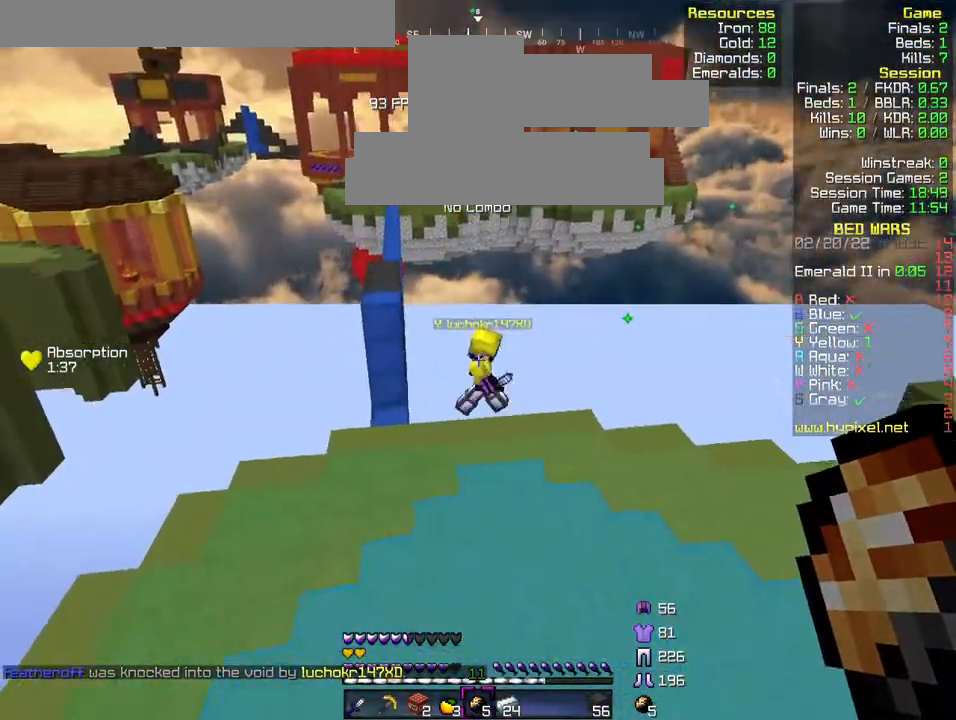
Gameplay with keyboard; each line is a JSON object with the keys held at the frame after it. "events" lists presses ("down") and releases ("up") of "a", "d", "s" and "w" between this image and that frame as [ms after this image, input, new state], when the widget could be followed in between. No other keys are recorded. Mouse input is not recorded.
{"keys": [], "events": []}
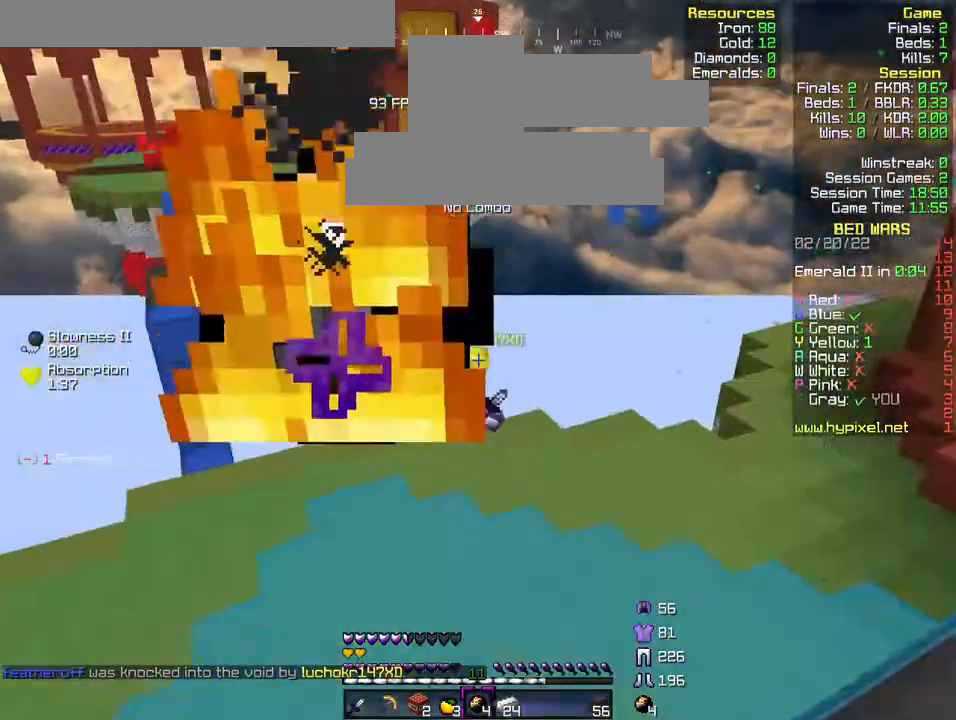
{"keys": []}
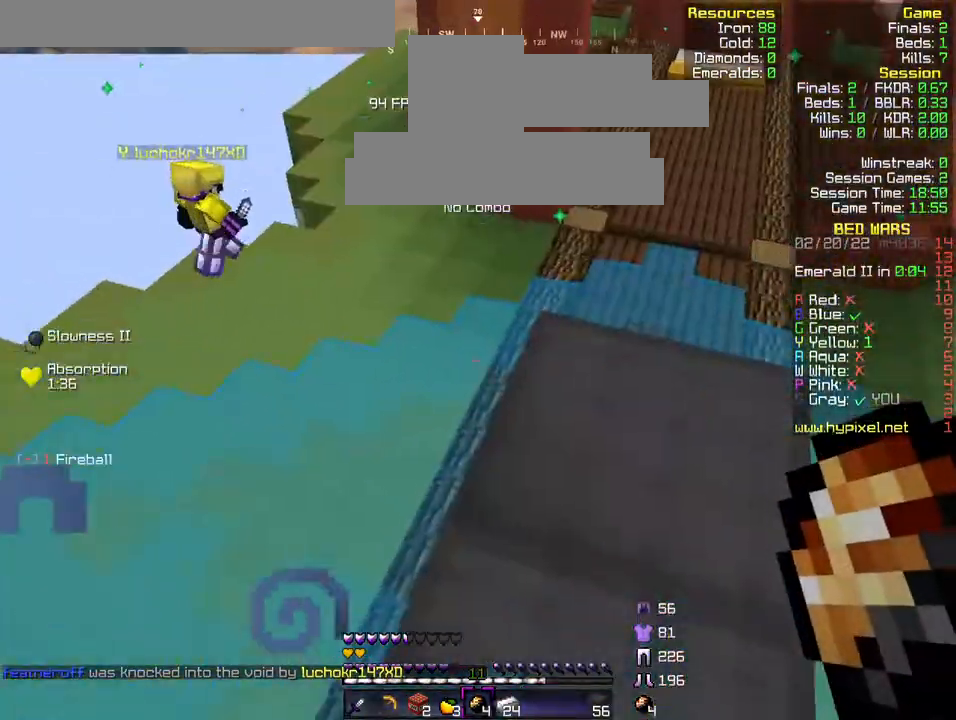
{"keys": ["w"], "events": [[333, "w", "down"]]}
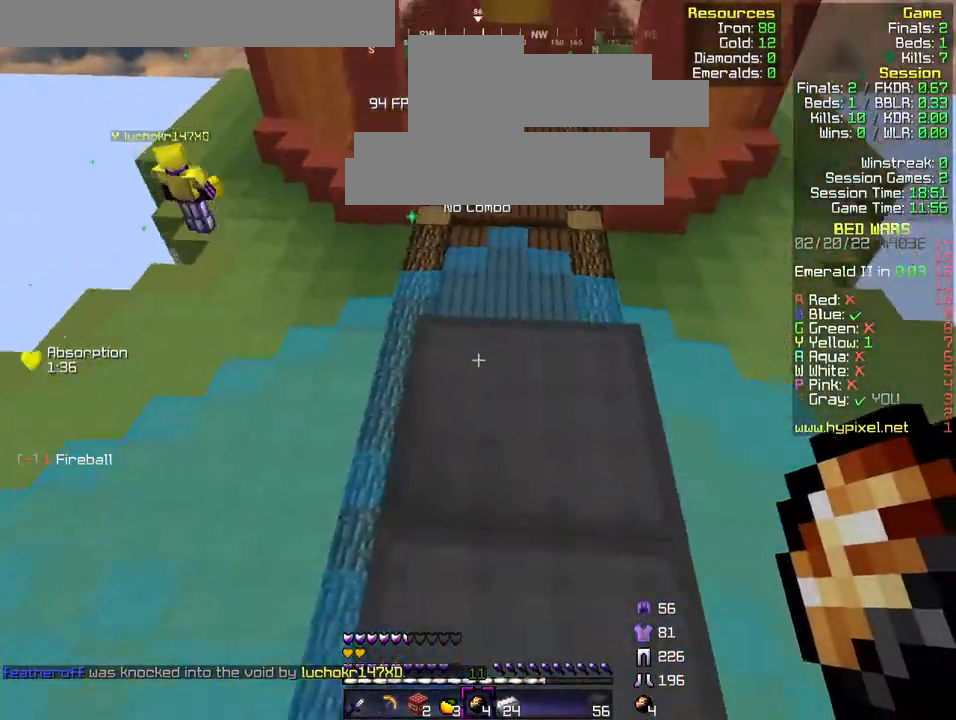
{"keys": ["w"], "events": []}
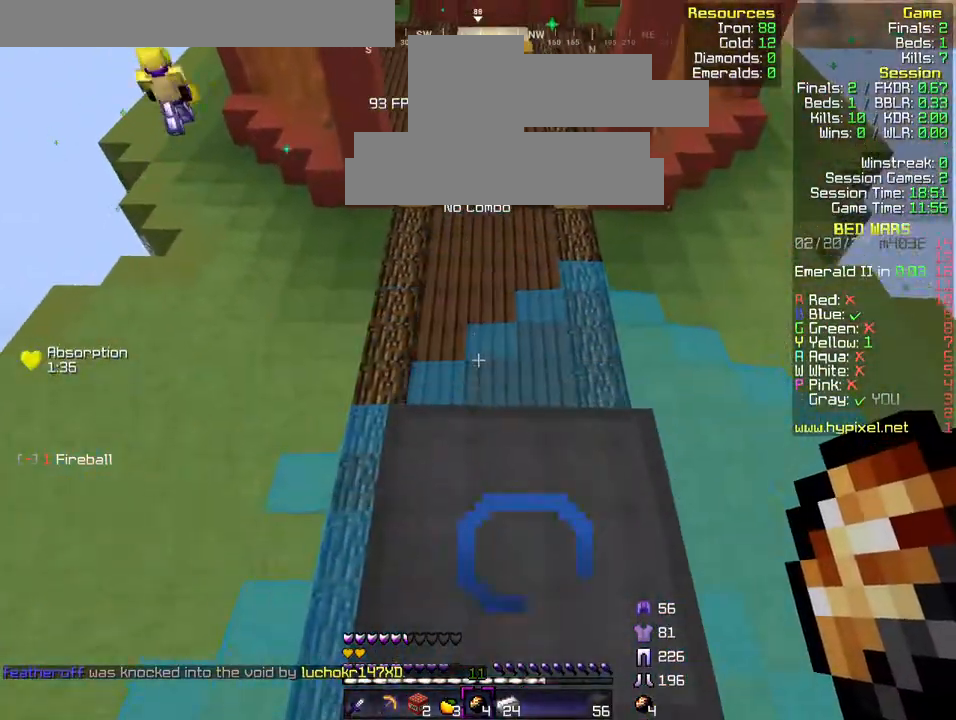
{"keys": ["w"], "events": []}
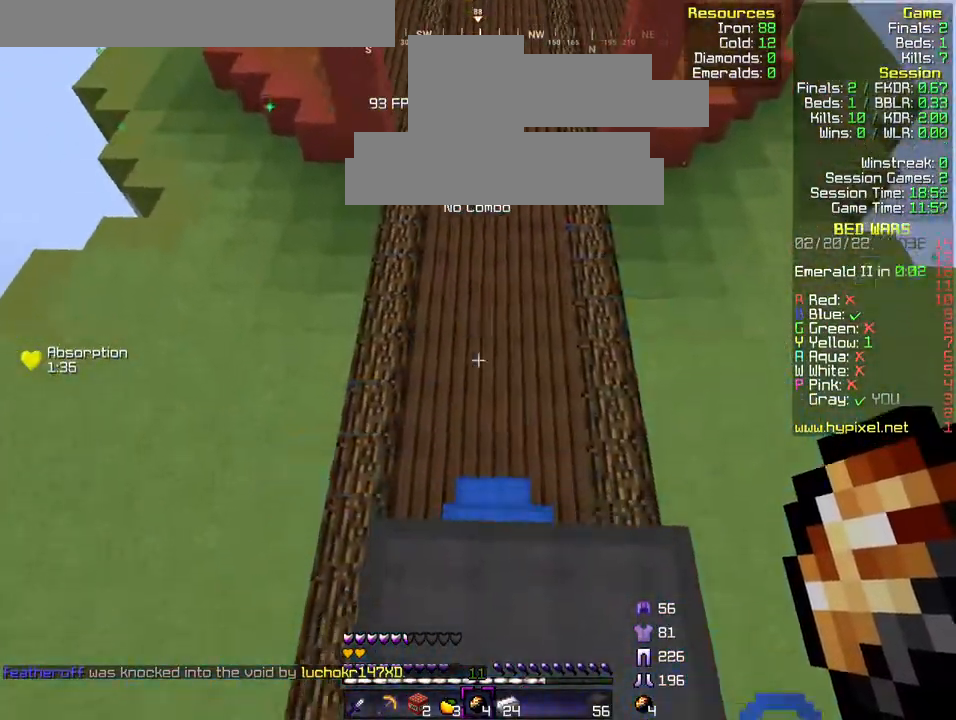
{"keys": ["s"], "events": [[300, "w", "up"], [467, "s", "down"]]}
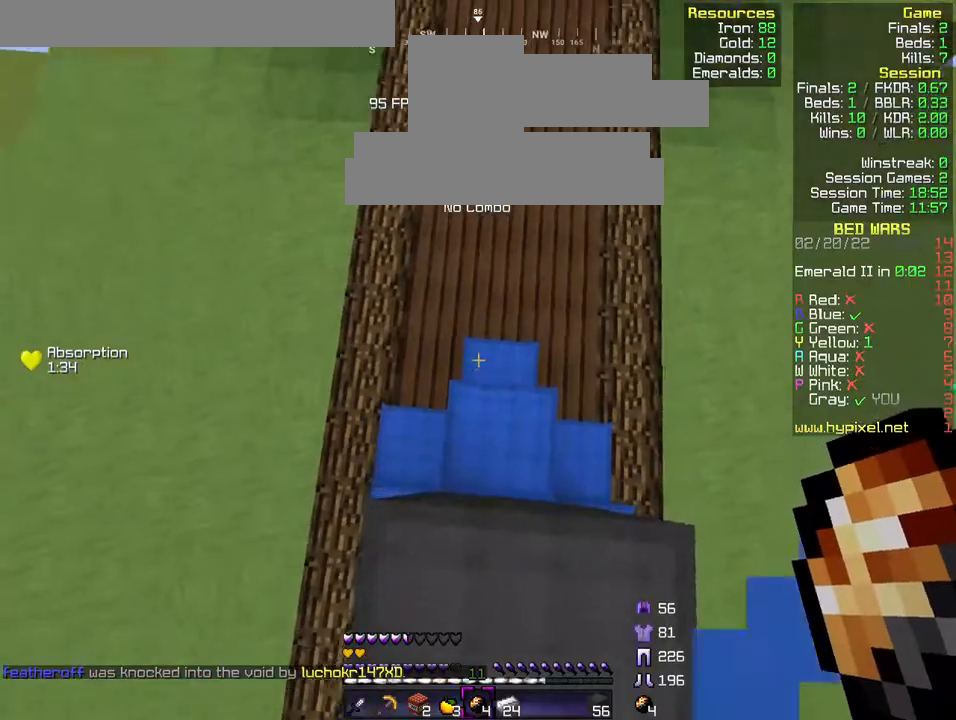
{"keys": ["s"], "events": []}
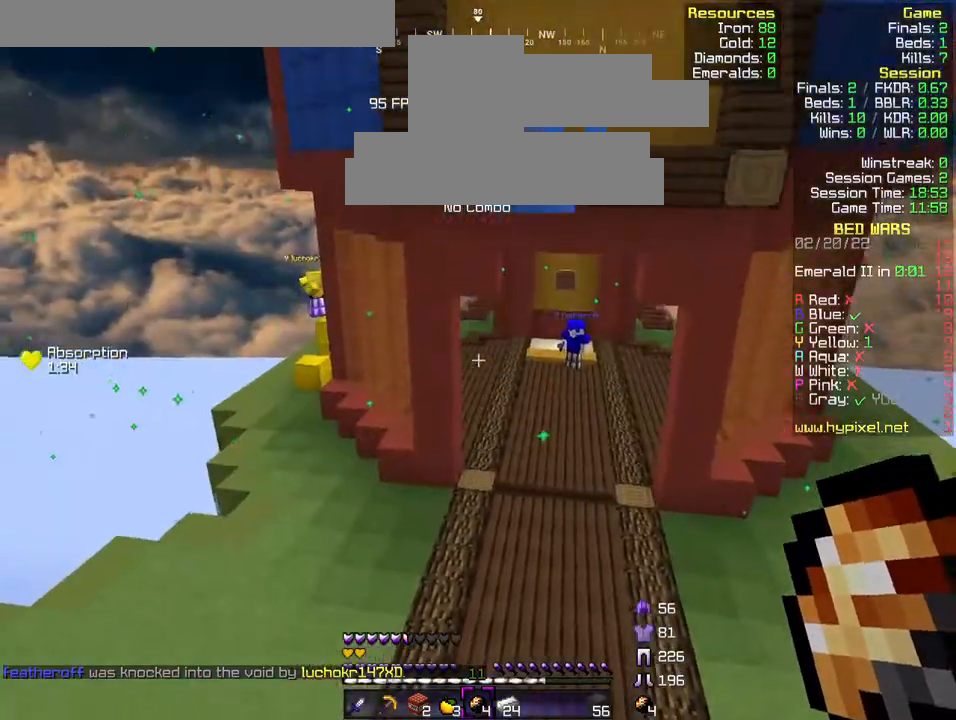
{"keys": [], "events": [[100, "s", "up"]]}
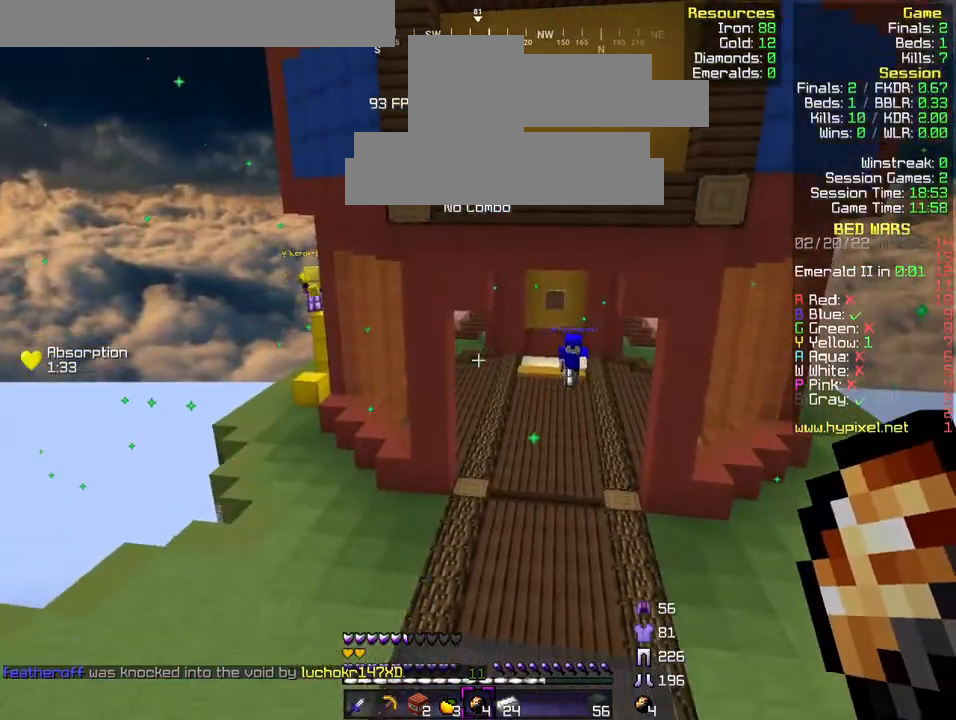
{"keys": [], "events": []}
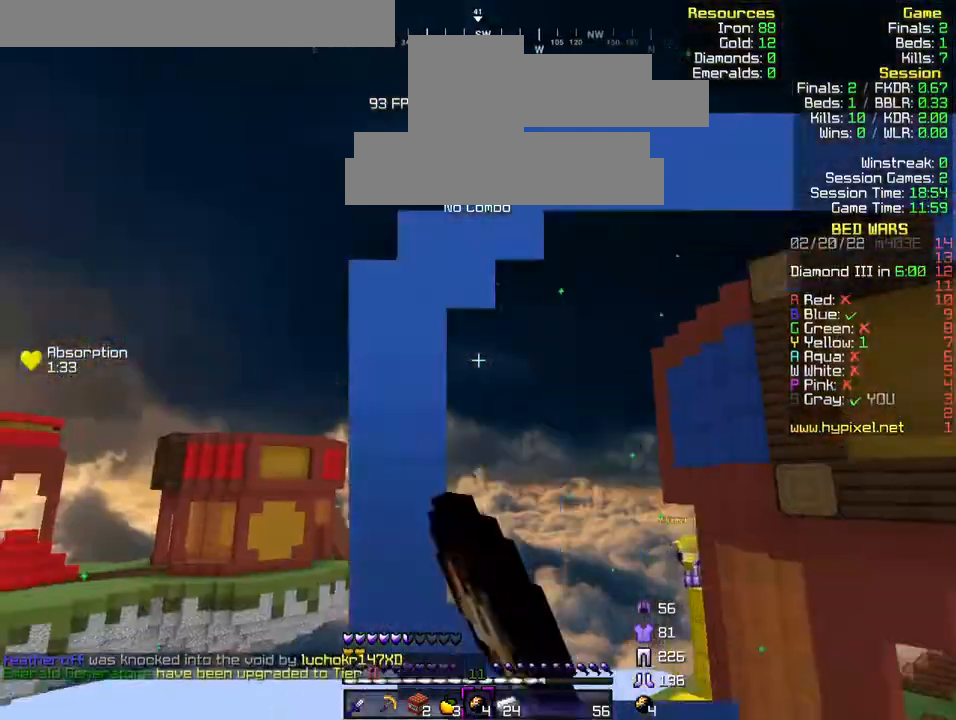
{"keys": [], "events": []}
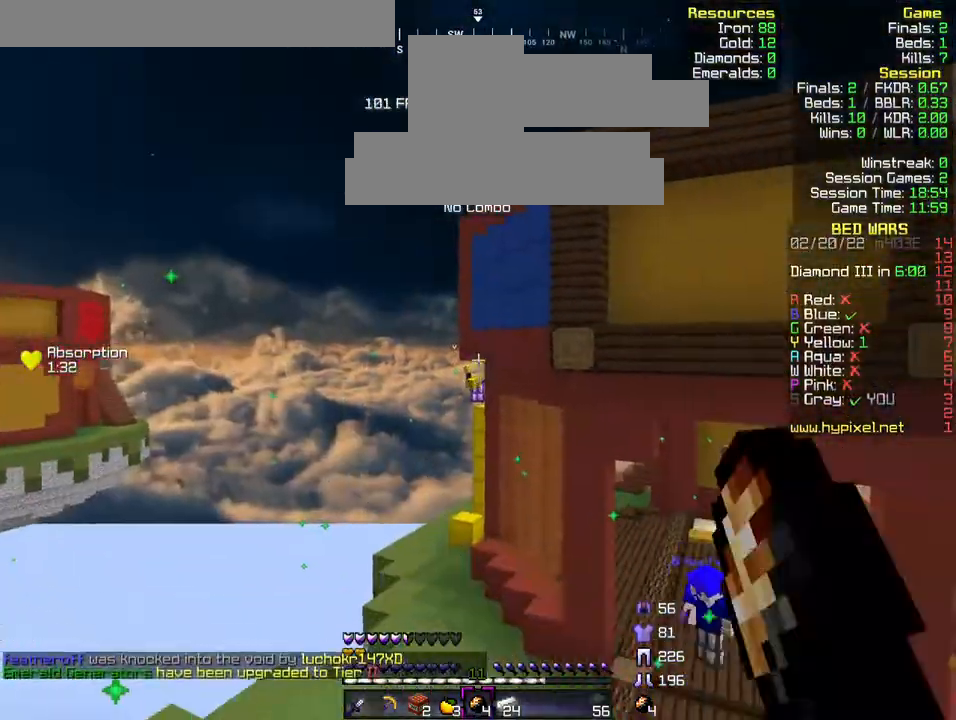
{"keys": [], "events": [[33, "s", "down"], [200, "s", "up"]]}
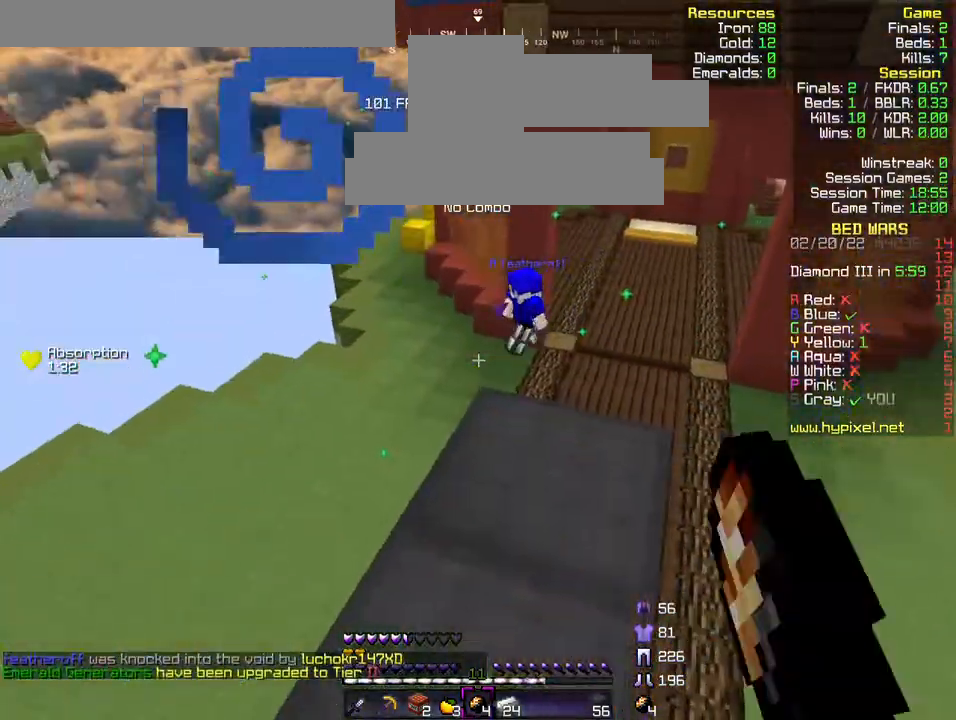
{"keys": [], "events": []}
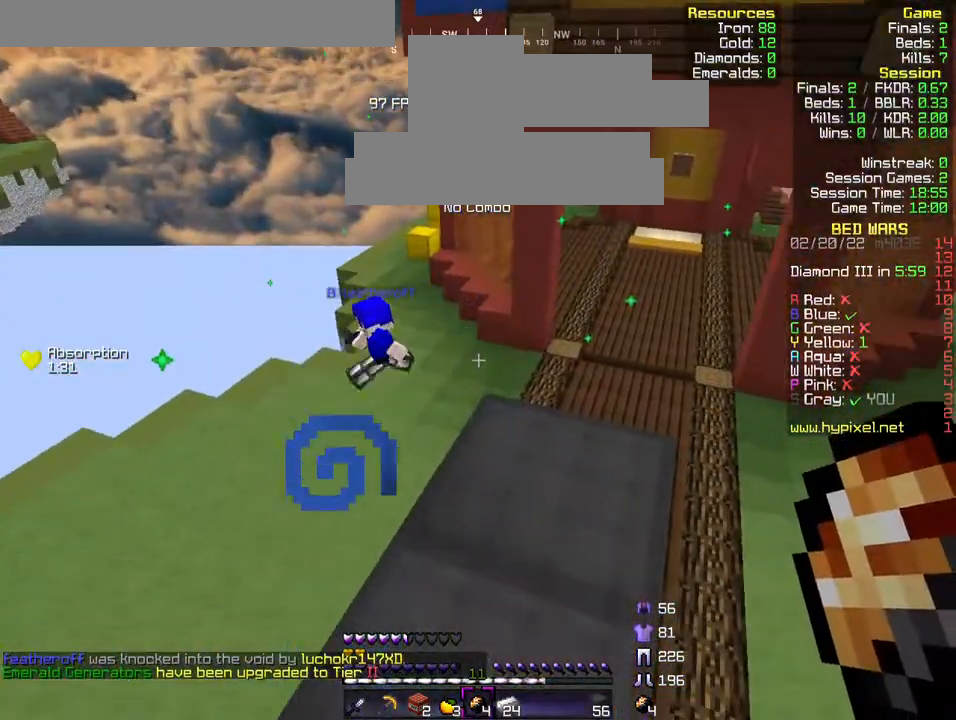
{"keys": [], "events": []}
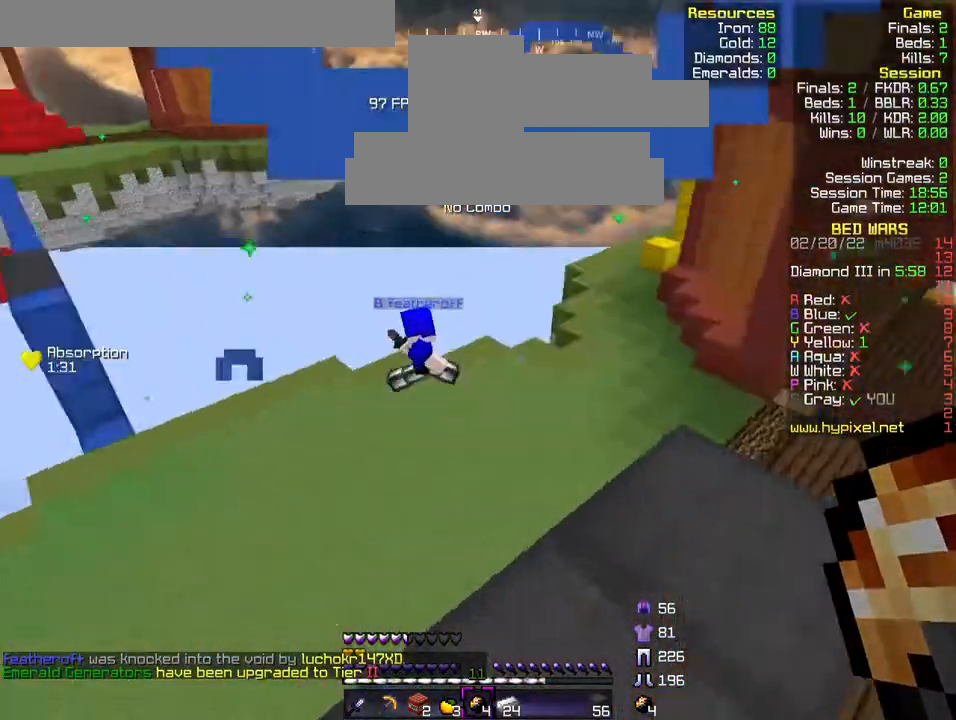
{"keys": [], "events": []}
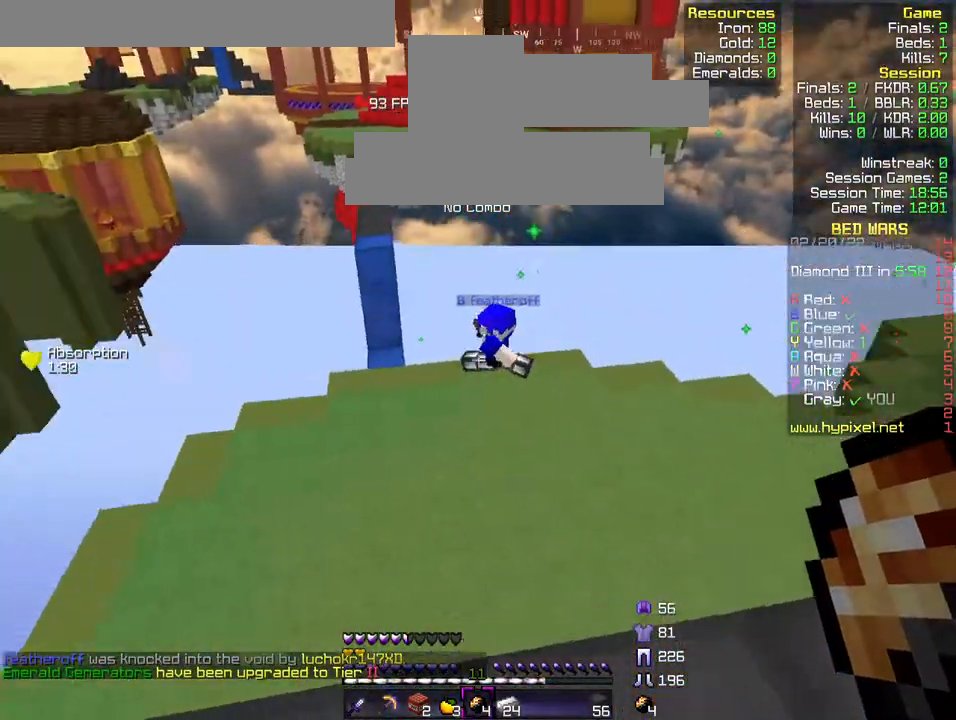
{"keys": []}
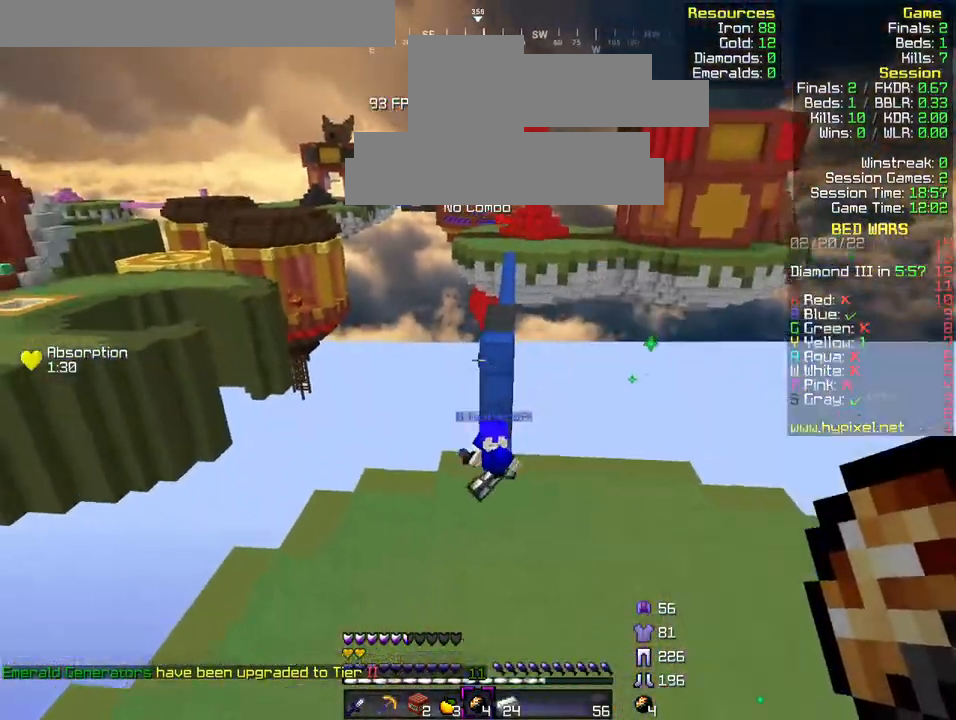
{"keys": [], "events": []}
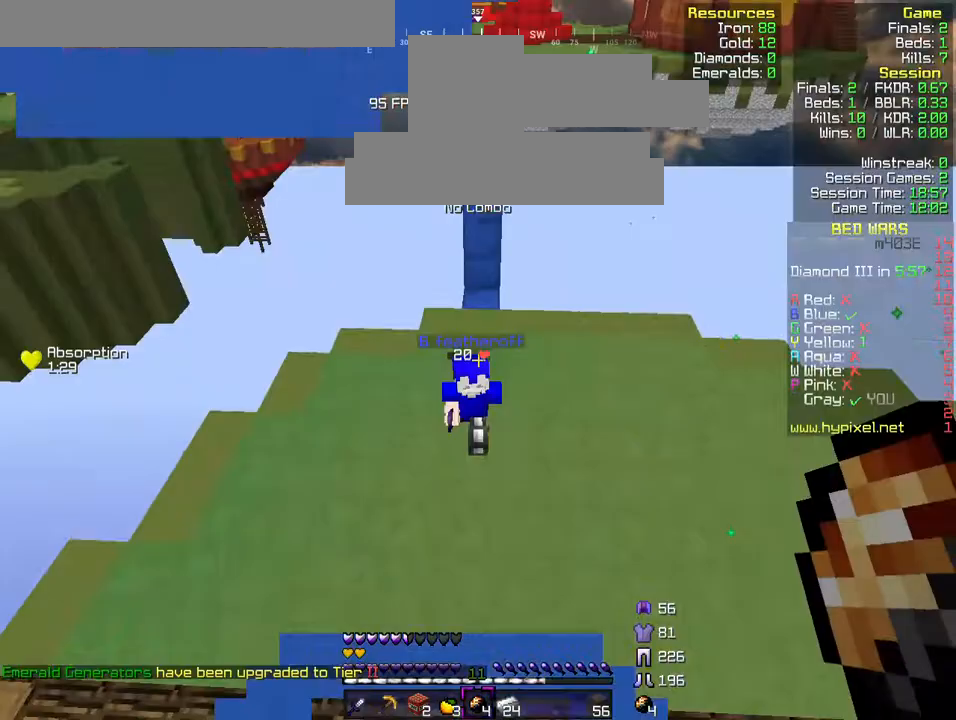
{"keys": []}
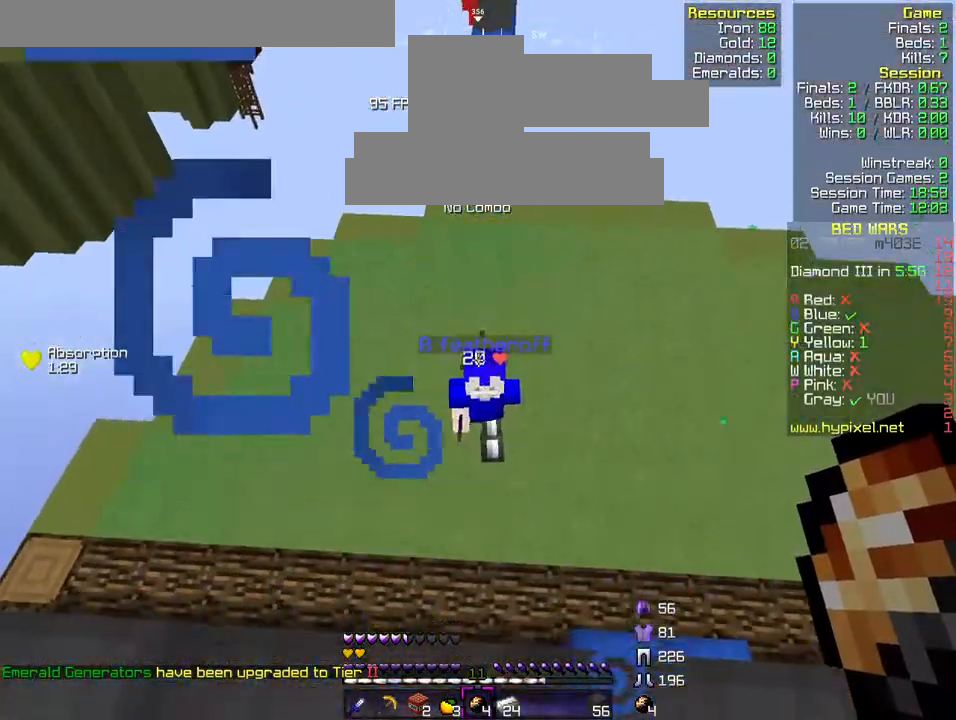
{"keys": [], "events": []}
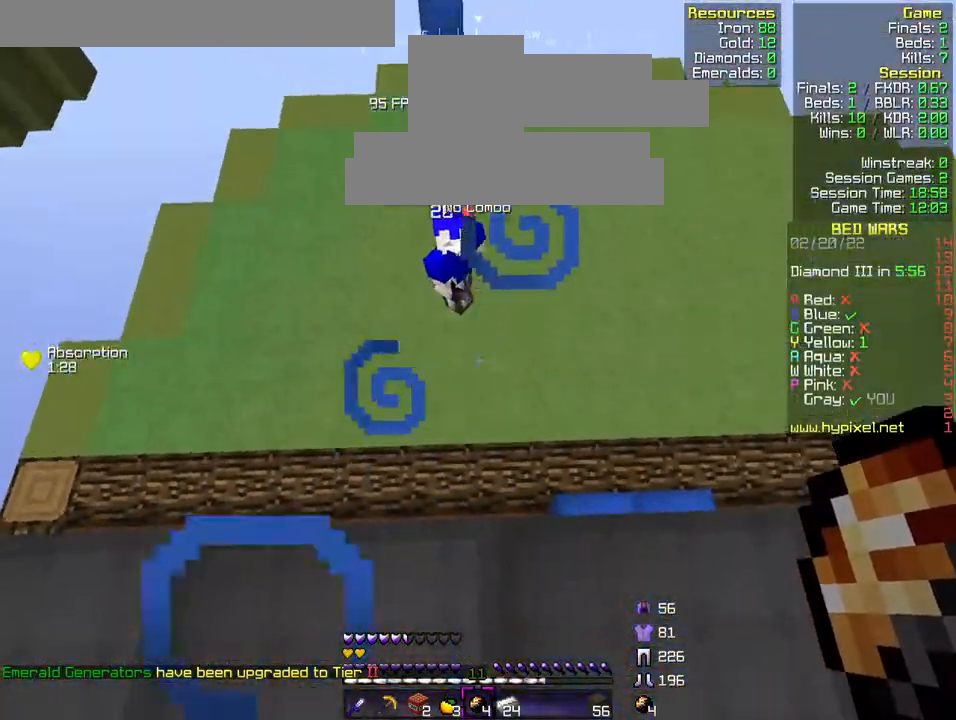
{"keys": []}
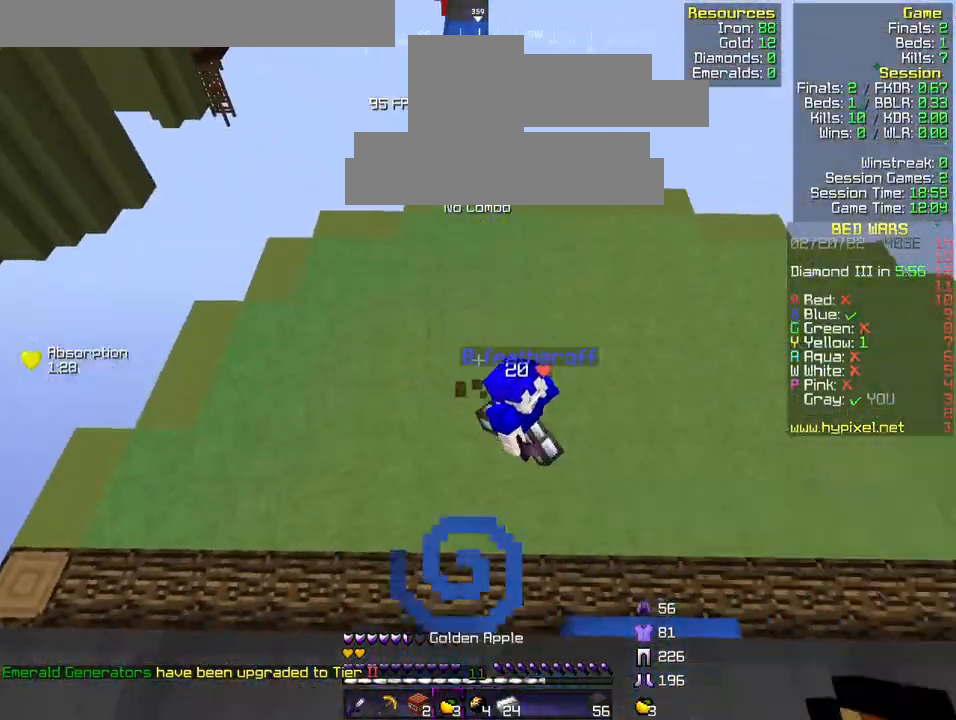
{"keys": []}
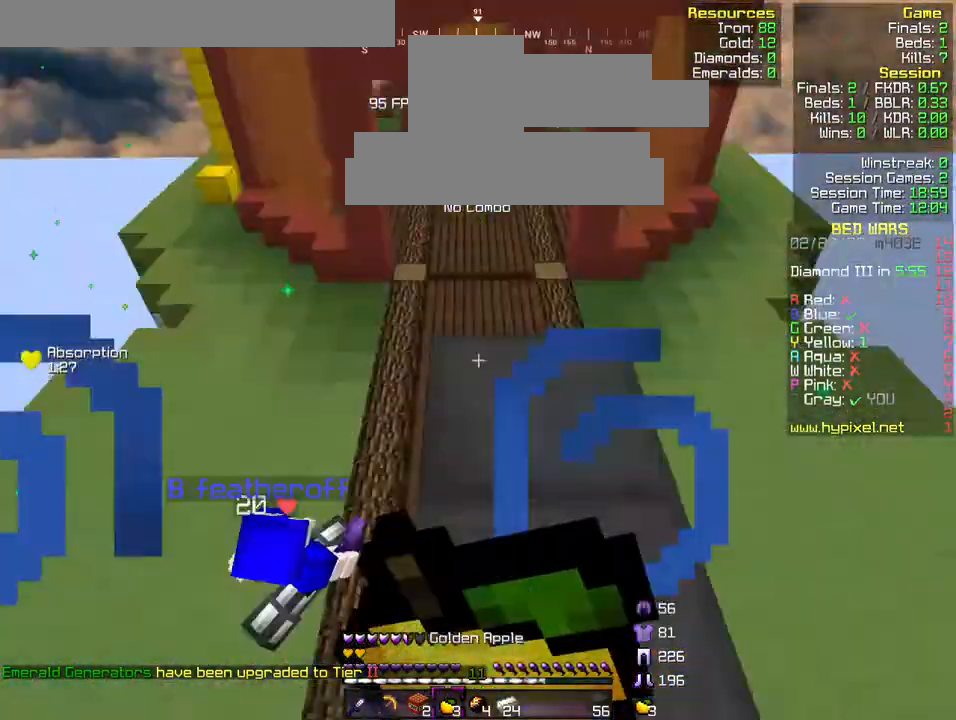
{"keys": ["w"], "events": [[500, "w", "down"]]}
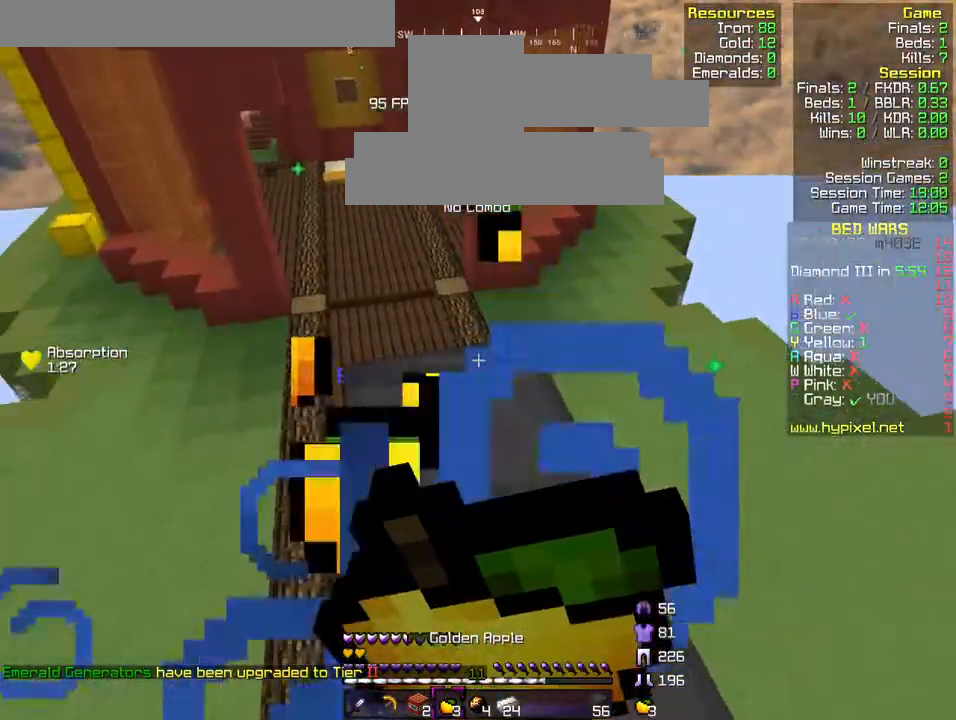
{"keys": ["w"], "events": []}
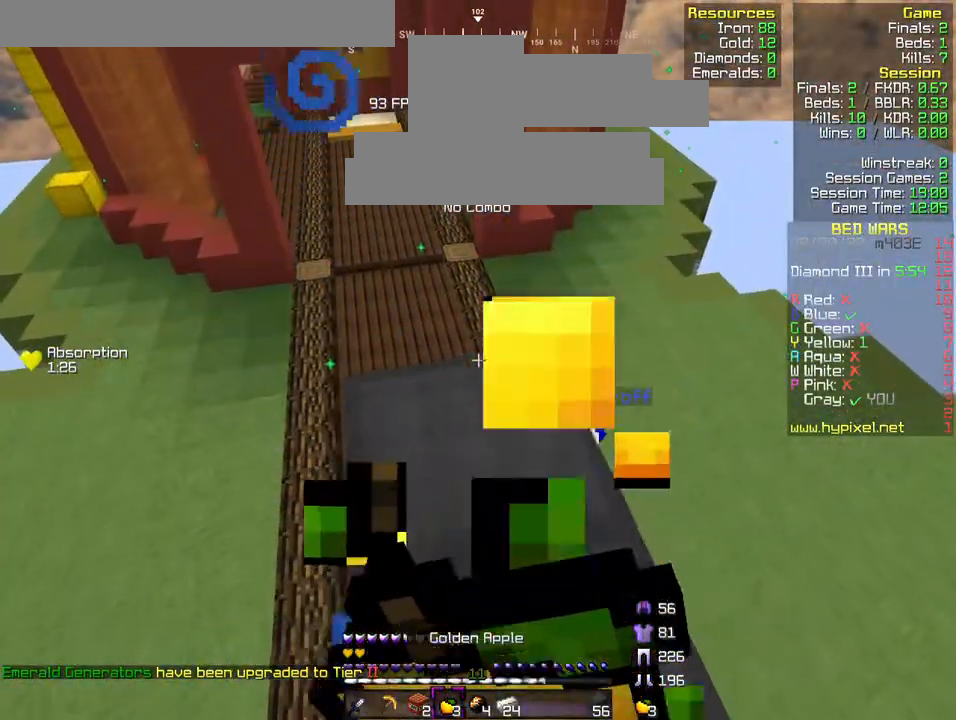
{"keys": ["w"], "events": []}
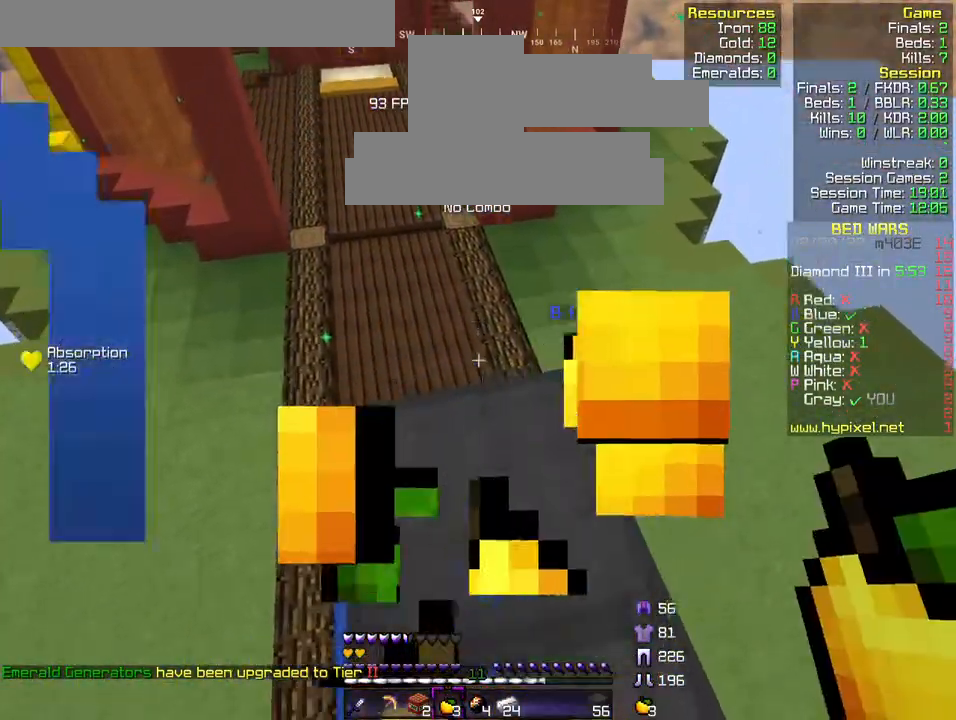
{"keys": [], "events": [[500, "w", "up"]]}
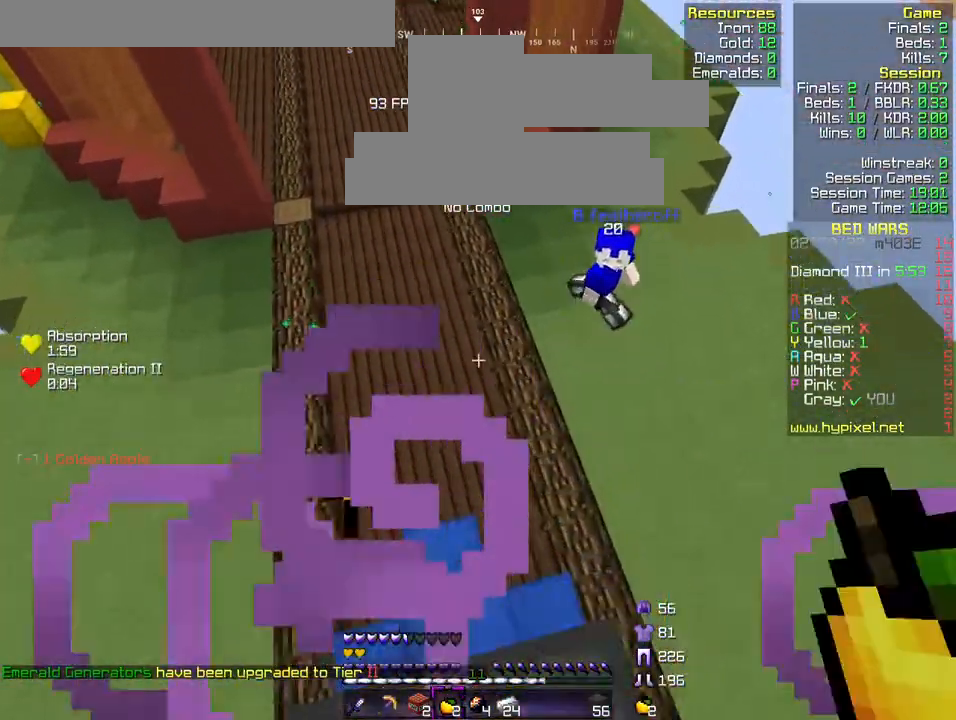
{"keys": [], "events": [[300, "d", "down"], [500, "d", "up"]]}
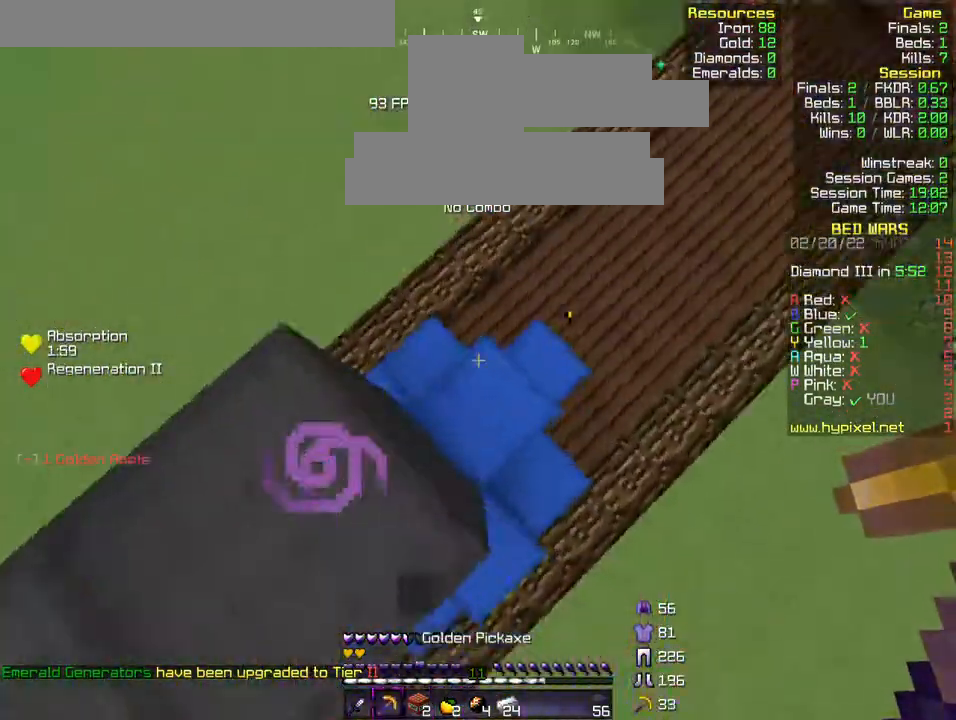
{"keys": [], "events": []}
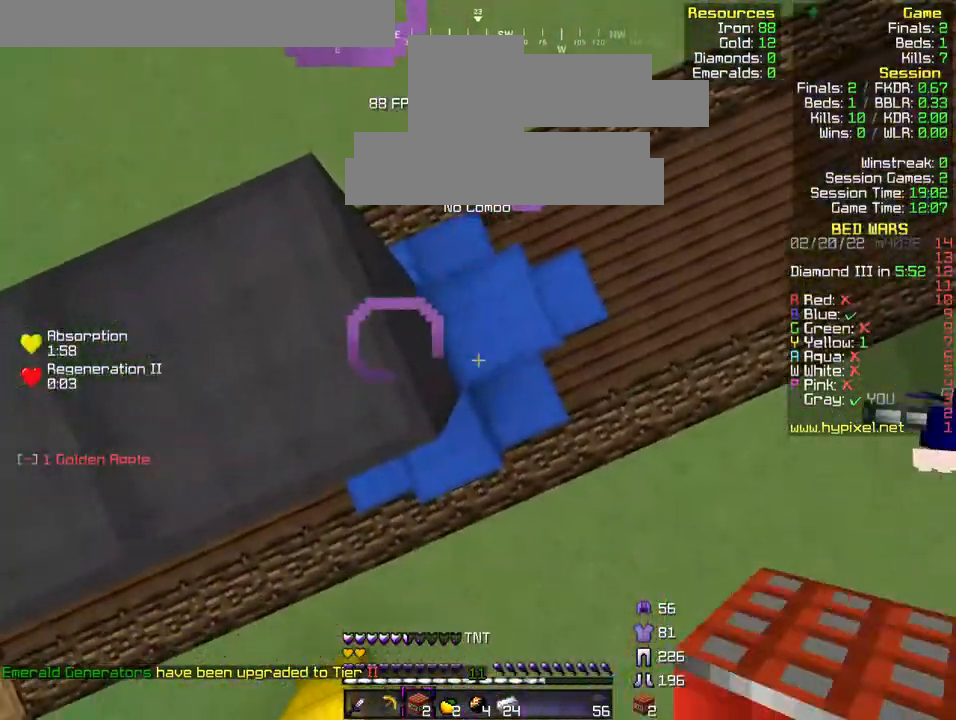
{"keys": [], "events": []}
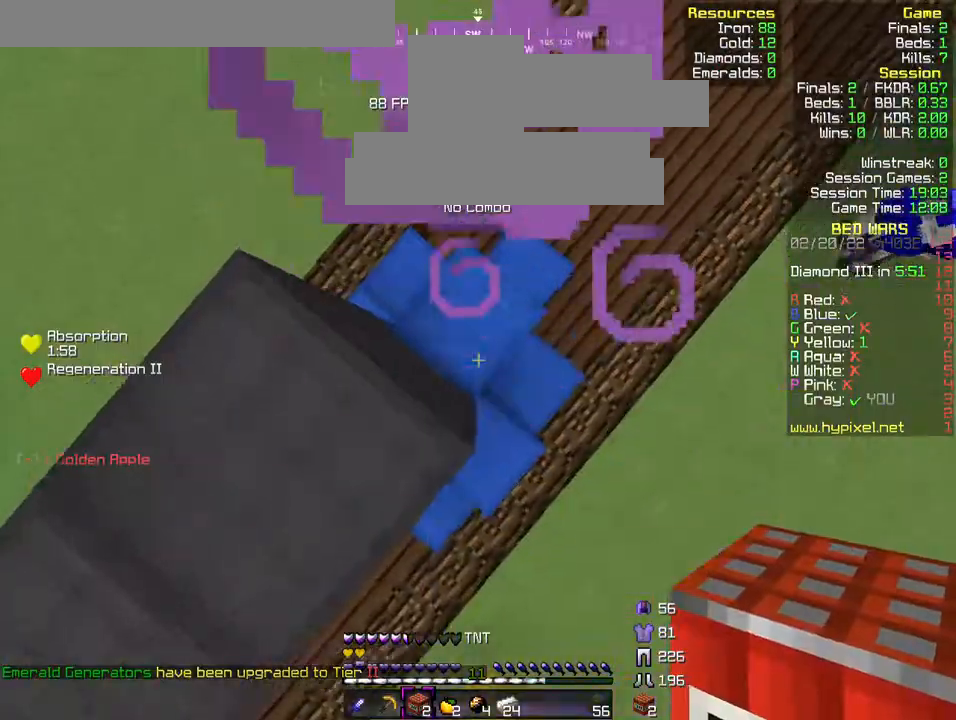
{"keys": ["s"], "events": [[67, "s", "down"]]}
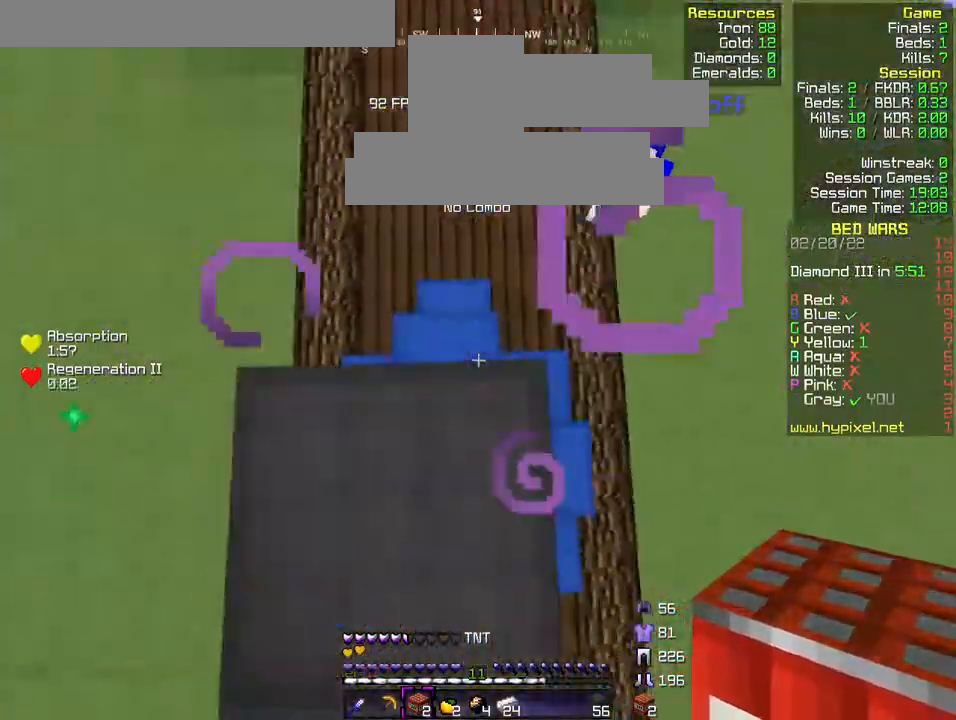
{"keys": ["w"], "events": [[133, "w", "down"], [167, "s", "up"]]}
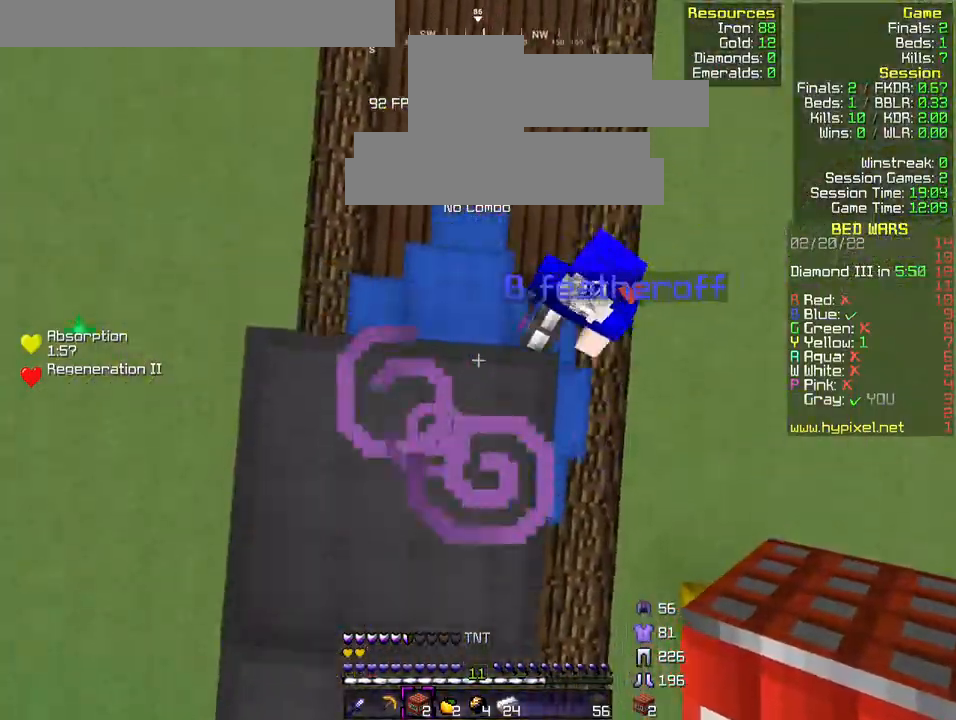
{"keys": [], "events": [[267, "w", "up"]]}